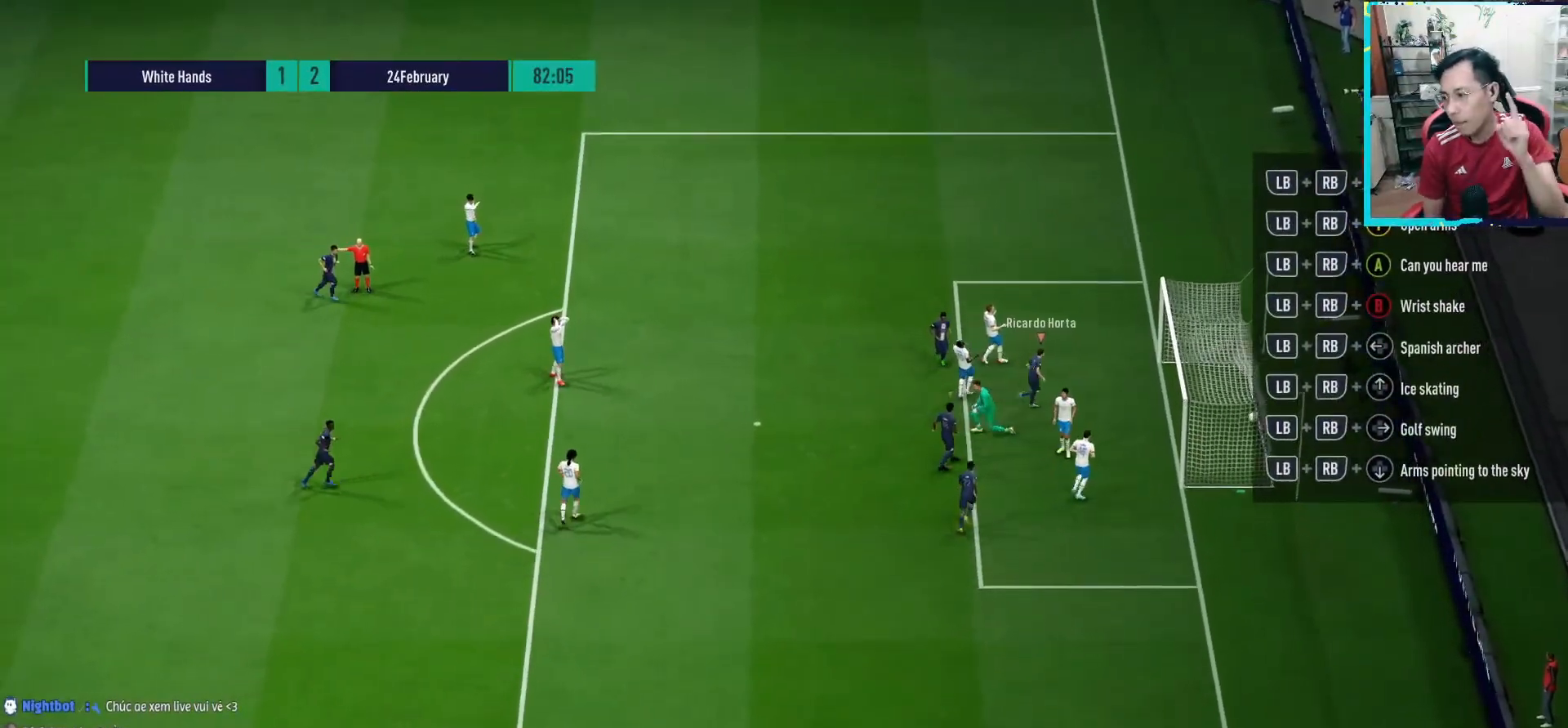
Gameplay with a controller (PlayStation layout); each line is a JSON object with the inputs held at the frame after it. "events" lists button and stick changes between this image and that frame as [ms after this image, input, new state], when the widget could be followed in between.
{"buttons": [], "left_stick": "center", "right_stick": "center", "events": []}
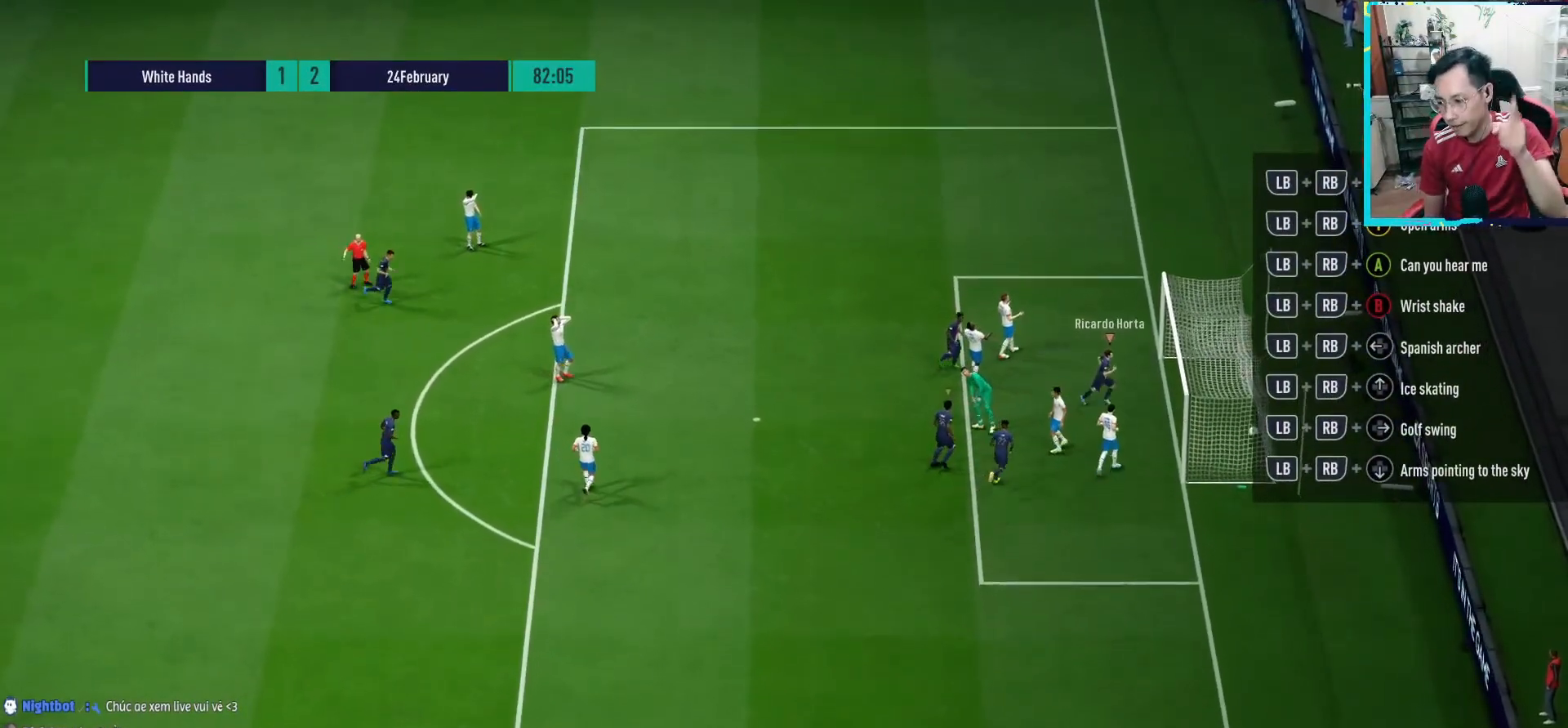
{"buttons": ["CROSS", "R1"], "left_stick": "up-right", "right_stick": "center", "events": [[450, "CROSS", "down"], [450, "R1", "down"], [450, "left_stick", "up-right"]]}
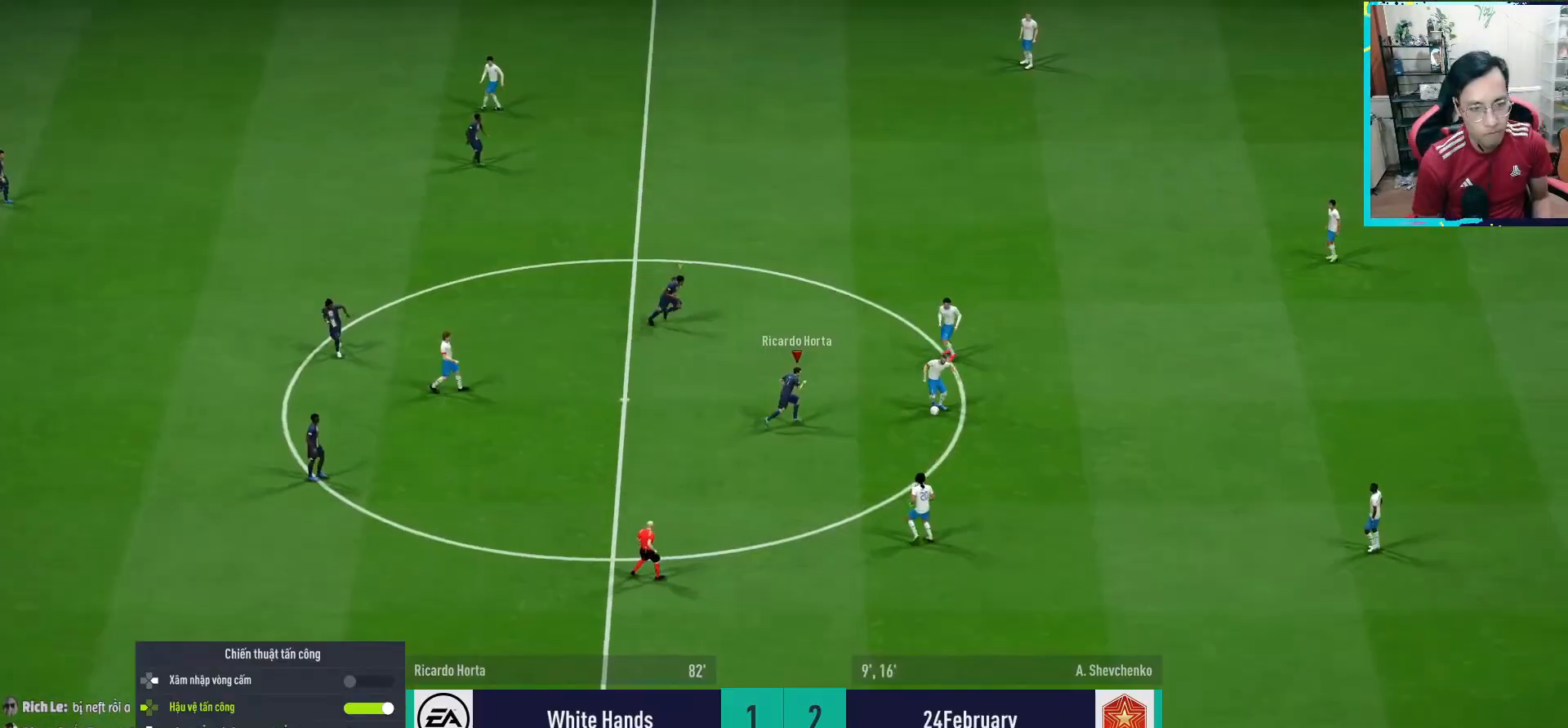
{"buttons": ["R1"], "left_stick": "down-right", "right_stick": "center", "events": [[33, "CROSS", "up"], [33, "left_stick", "down-right"]]}
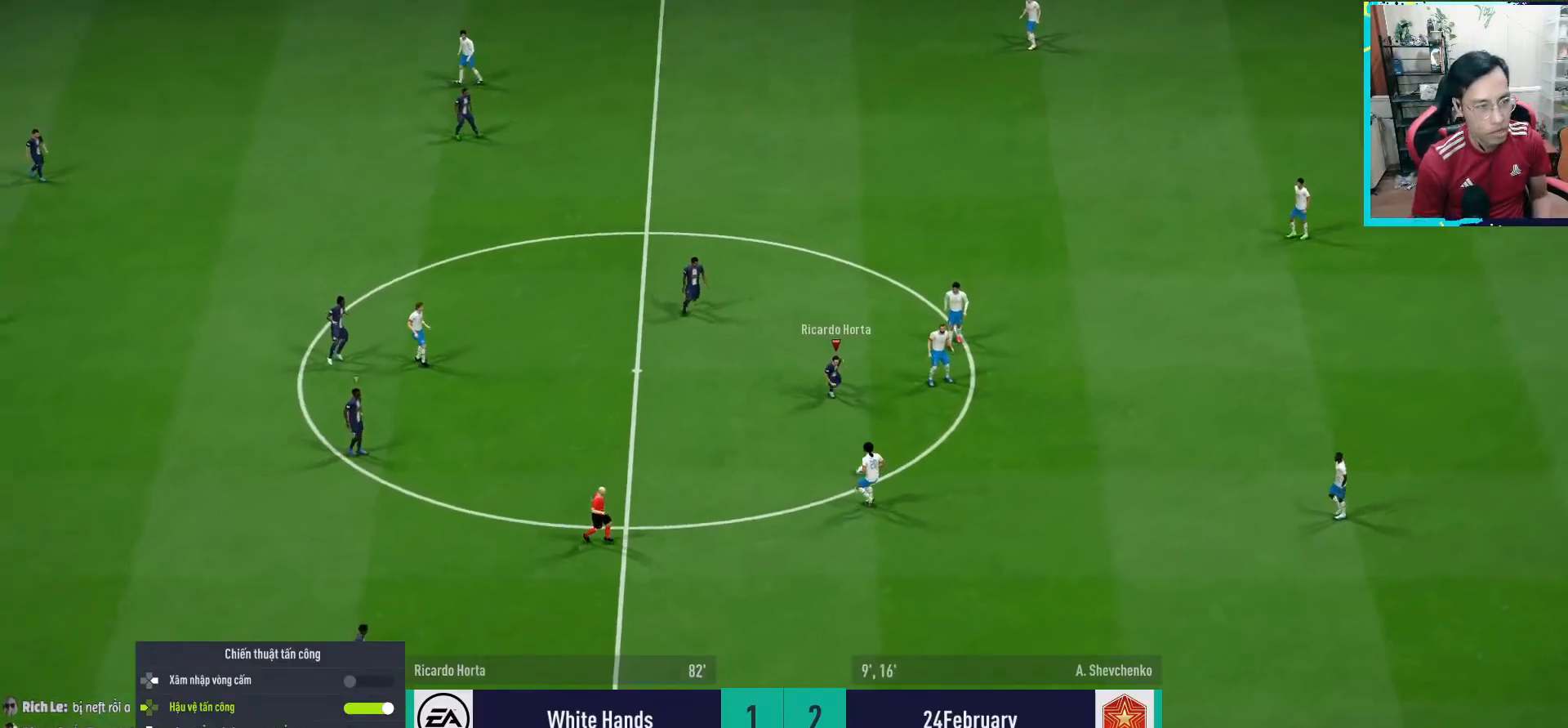
{"buttons": ["CROSS", "R1"], "left_stick": "down-right", "right_stick": "center", "events": [[50, "CROSS", "down"], [183, "L1", "down"], [200, "left_stick", "center"], [317, "L1", "up"], [483, "left_stick", "down-right"]]}
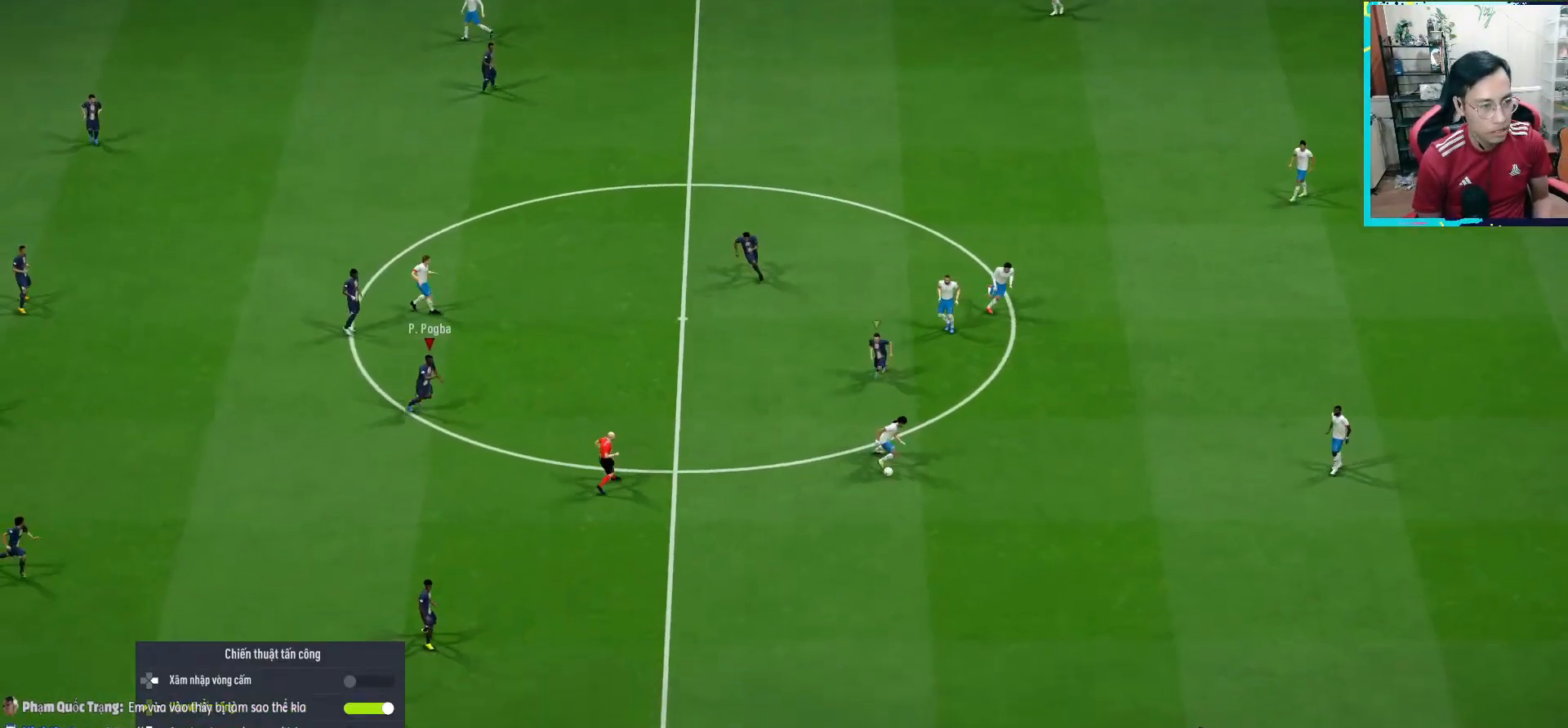
{"buttons": ["R1"], "left_stick": "down-right", "right_stick": "center", "events": [[83, "CROSS", "up"]]}
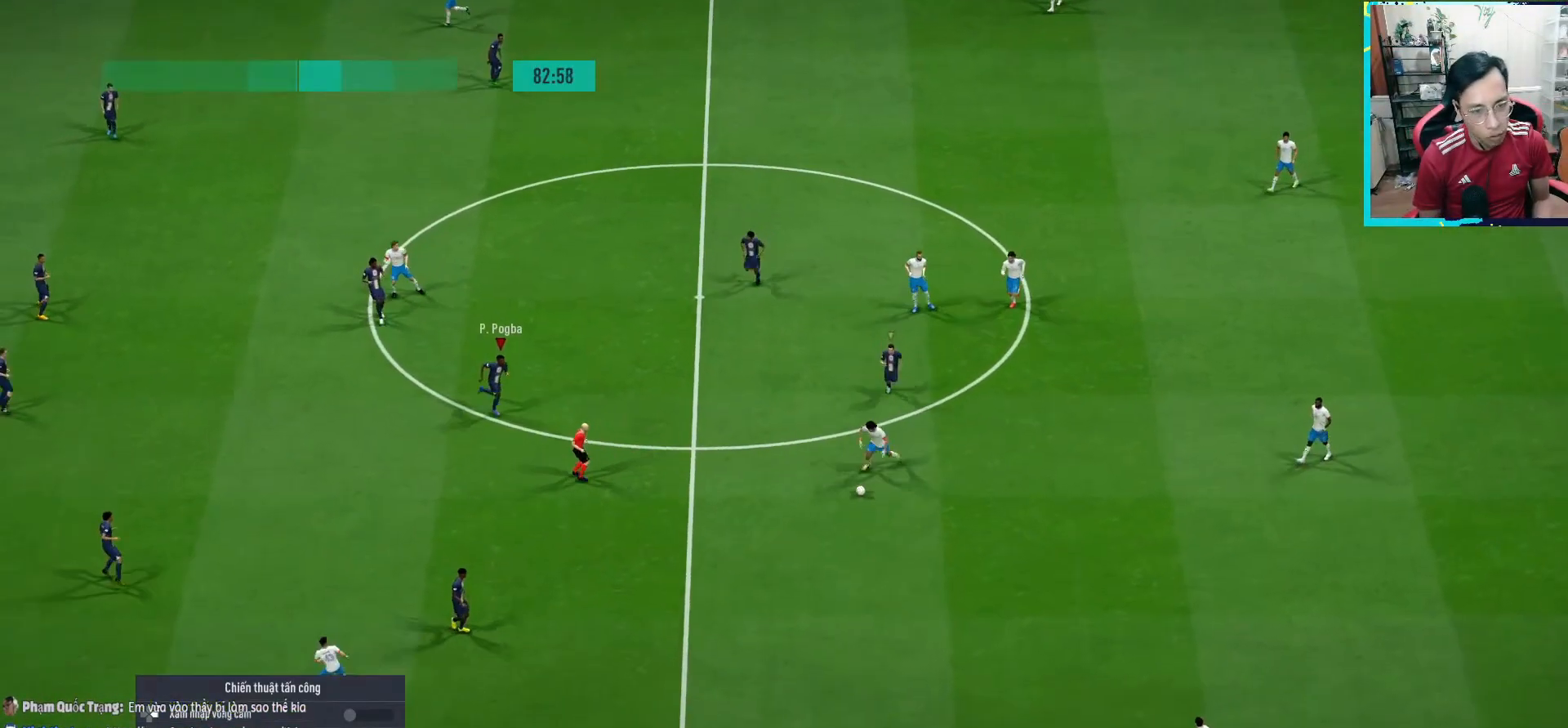
{"buttons": ["R1"], "left_stick": "down-right", "right_stick": "center", "events": [[217, "right_stick", "down"], [333, "right_stick", "center"]]}
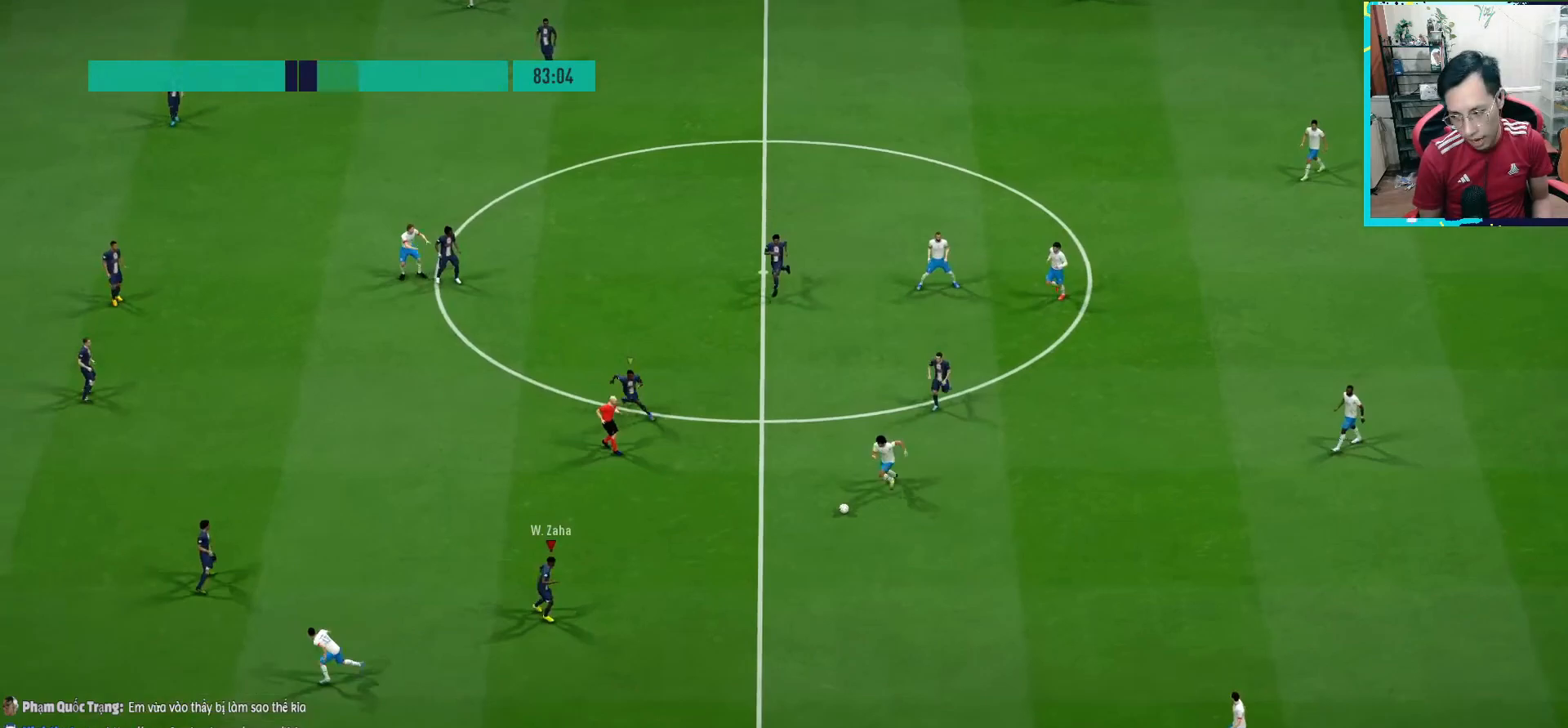
{"buttons": ["R1"], "left_stick": "down-right", "right_stick": "center", "events": []}
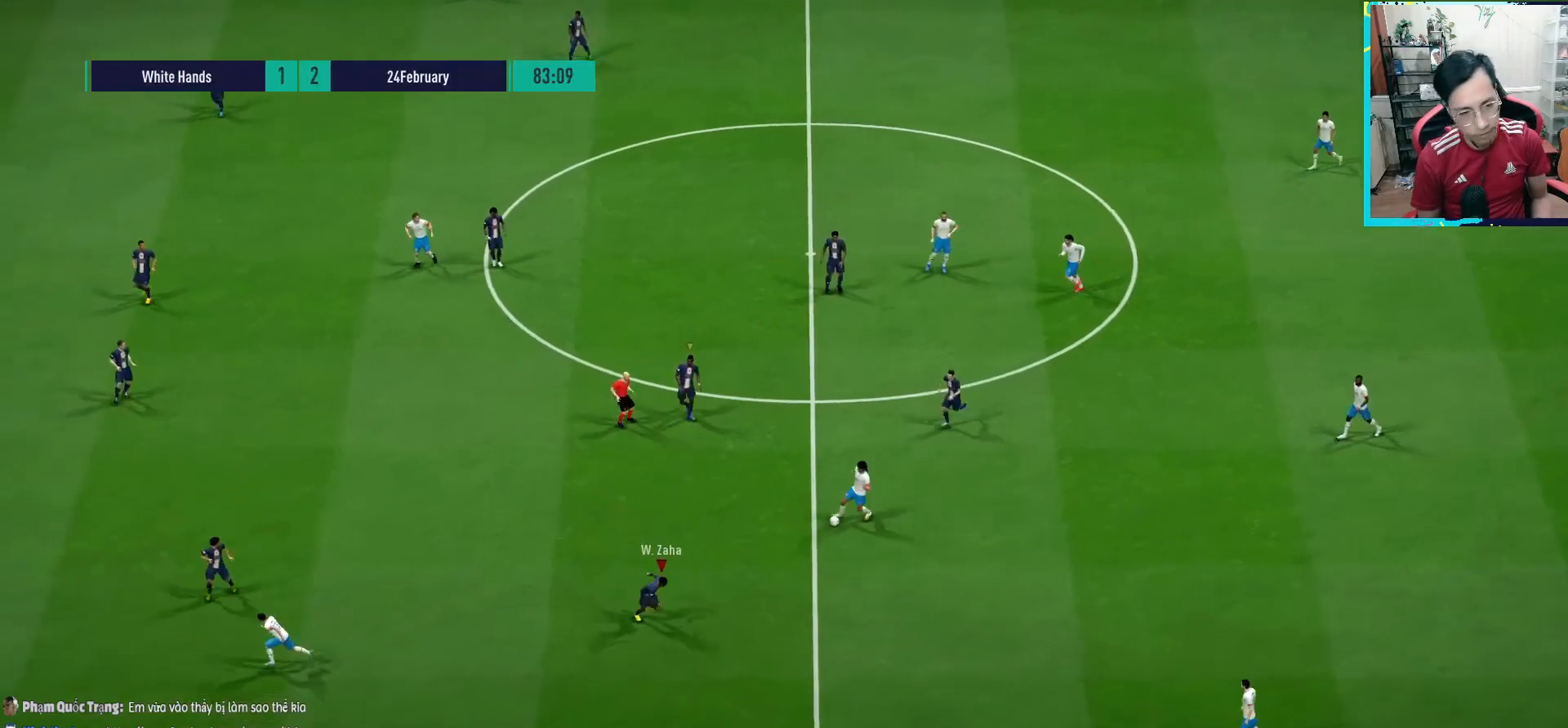
{"buttons": ["R1"], "left_stick": "up-right", "right_stick": "center", "events": [[100, "left_stick", "right"], [350, "left_stick", "up-right"]]}
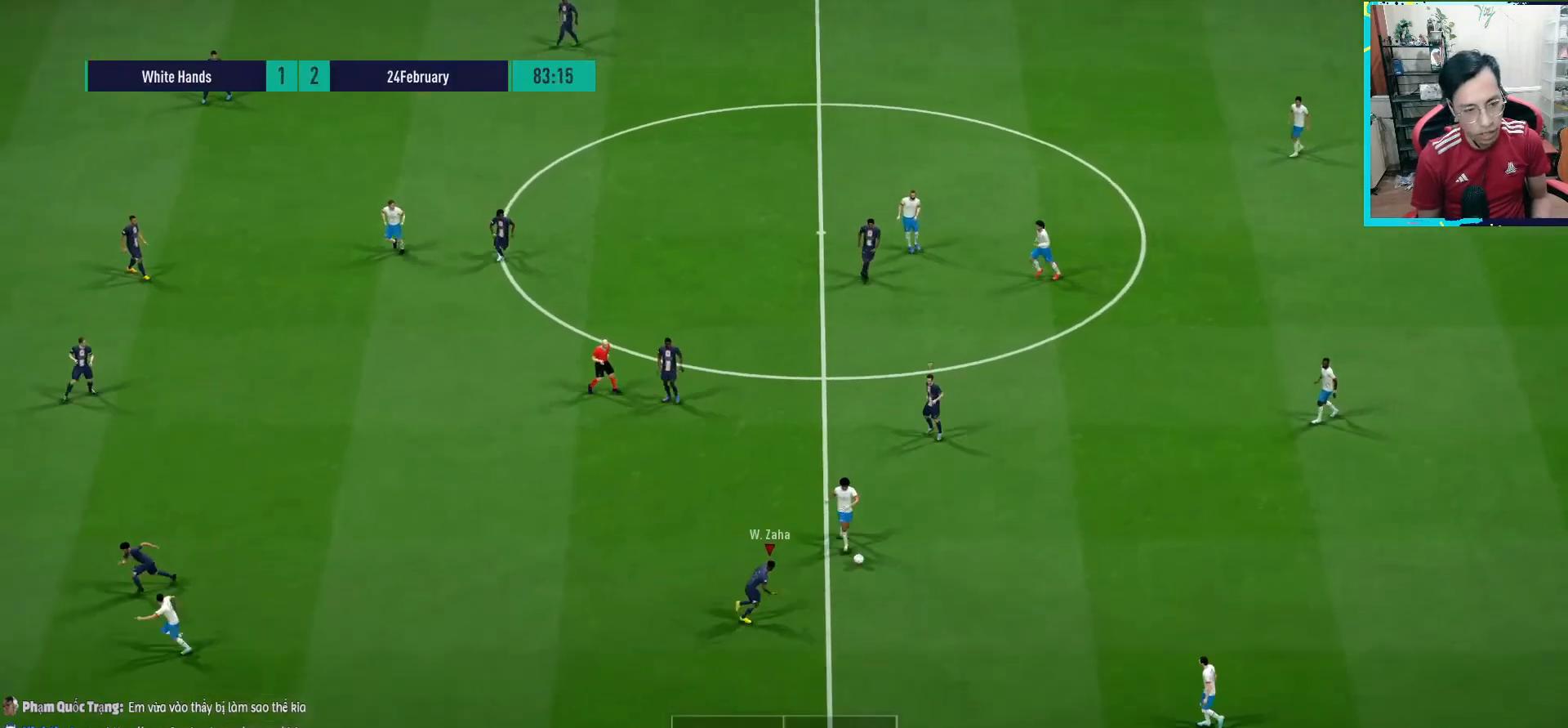
{"buttons": ["R1"], "left_stick": "down-right", "right_stick": "center", "events": [[67, "SQUARE", "down"], [83, "CROSS", "down"], [167, "R1", "up"], [167, "SQUARE", "up"], [200, "CROSS", "up"], [267, "left_stick", "down-right"], [300, "CROSS", "down"], [317, "R1", "down"], [467, "CROSS", "up"]]}
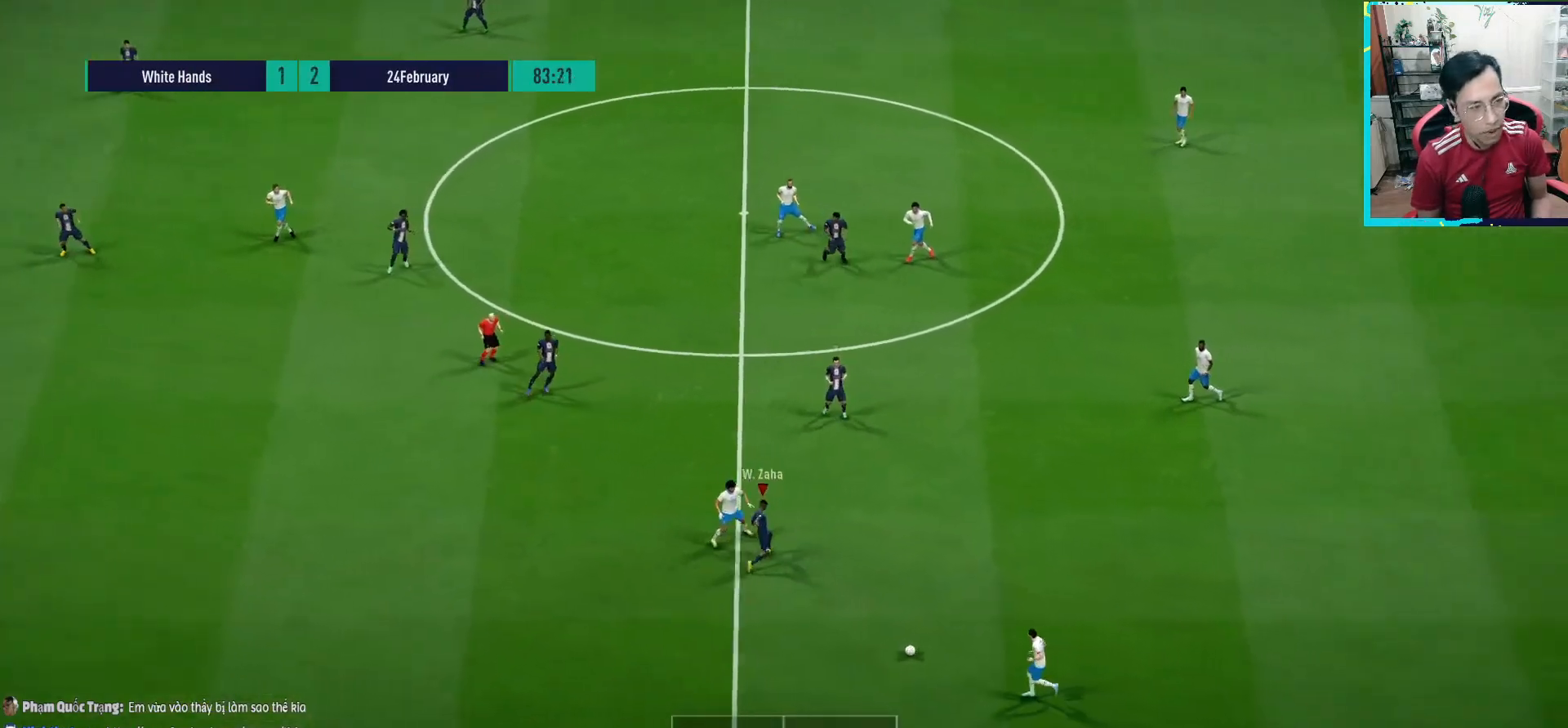
{"buttons": ["R1"], "left_stick": "down", "right_stick": "center", "events": [[33, "CROSS", "down"], [133, "CROSS", "up"], [133, "left_stick", "down"]]}
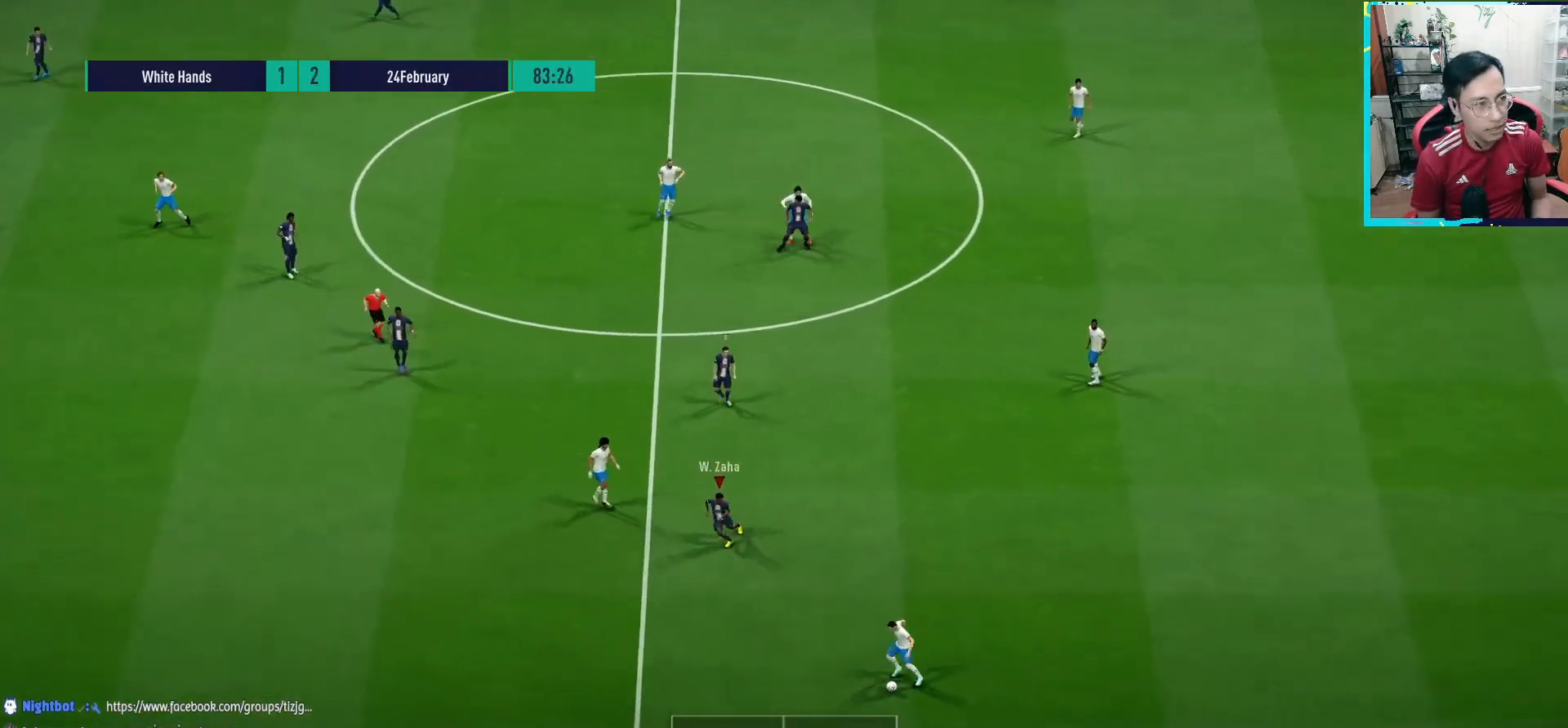
{"buttons": [], "left_stick": "center", "right_stick": "center", "events": [[467, "R1", "up"], [467, "left_stick", "center"]]}